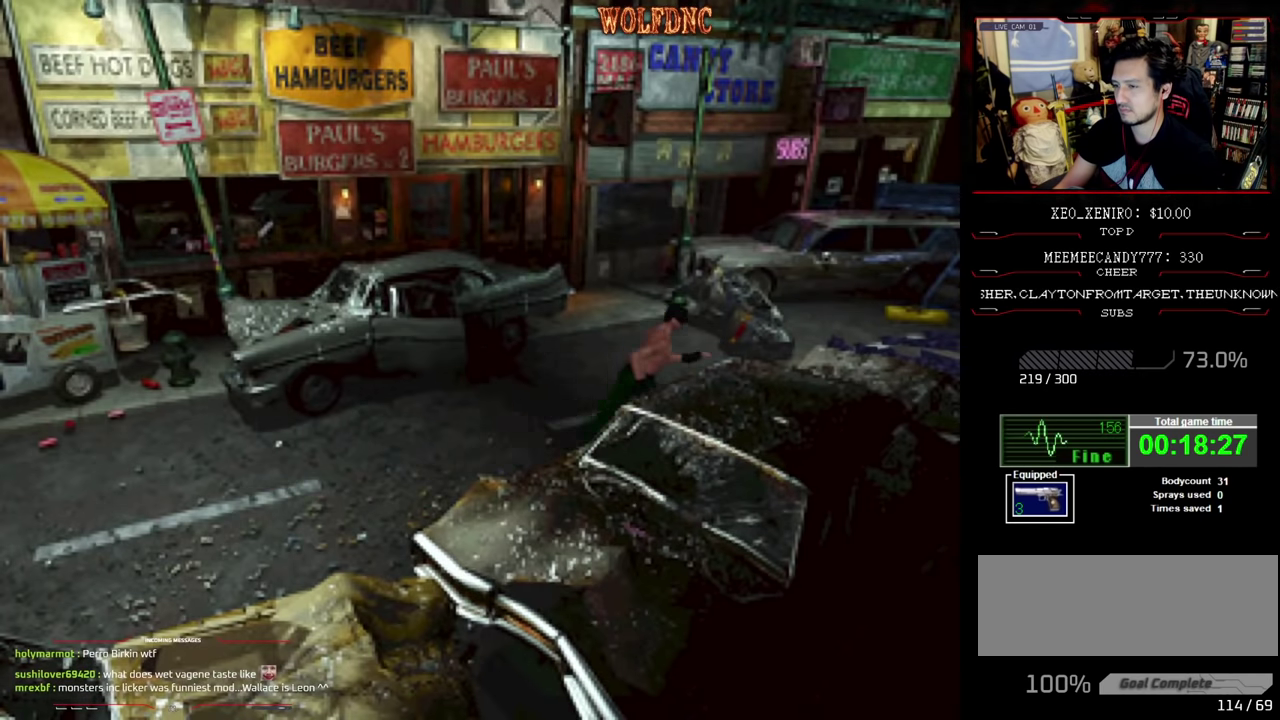
Gameplay with a controller (PlayStation layout); each line is a JSON object with the inputs held at the frame after it. "events" lists button and stick changes between this image and that frame as [ms after this image, input, new state], when the widget could be followed in between. Not read: L3 R3.
{"buttons": ["SQUARE", "DPAD_UP"], "events": [[317, "DPAD_RIGHT", "down"], [417, "DPAD_RIGHT", "up"]]}
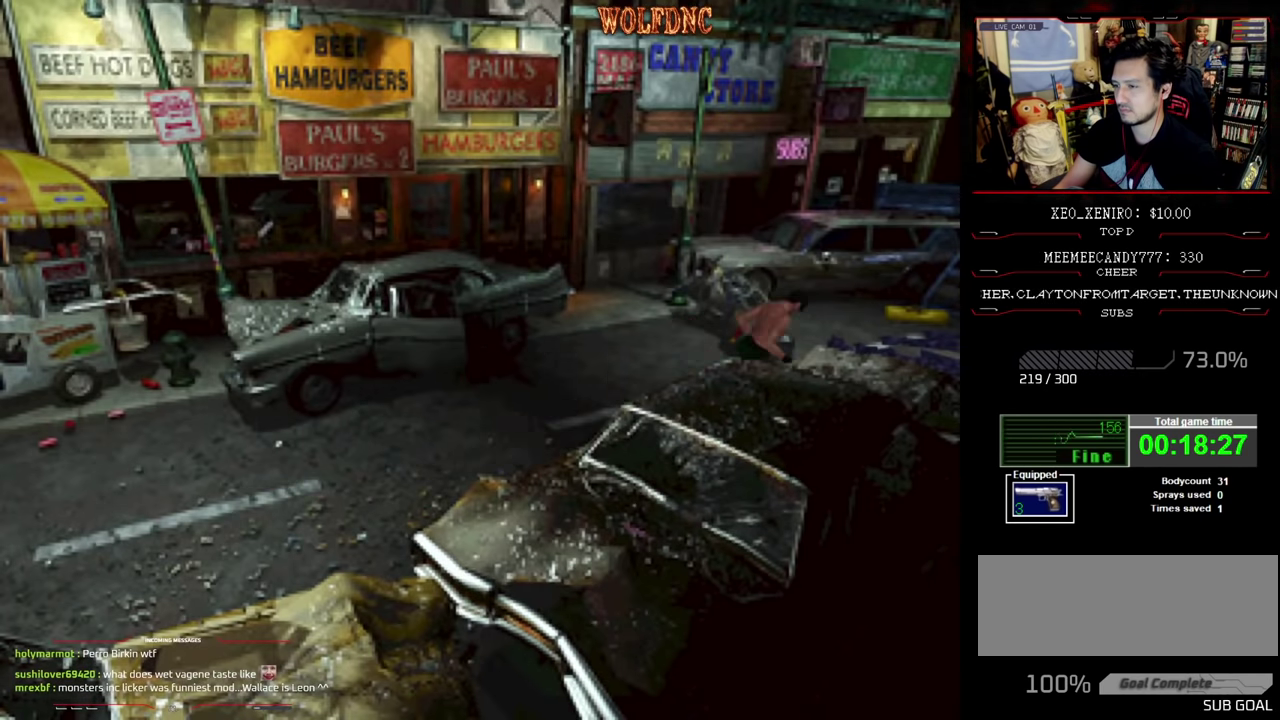
{"buttons": ["SQUARE", "DPAD_UP"], "events": []}
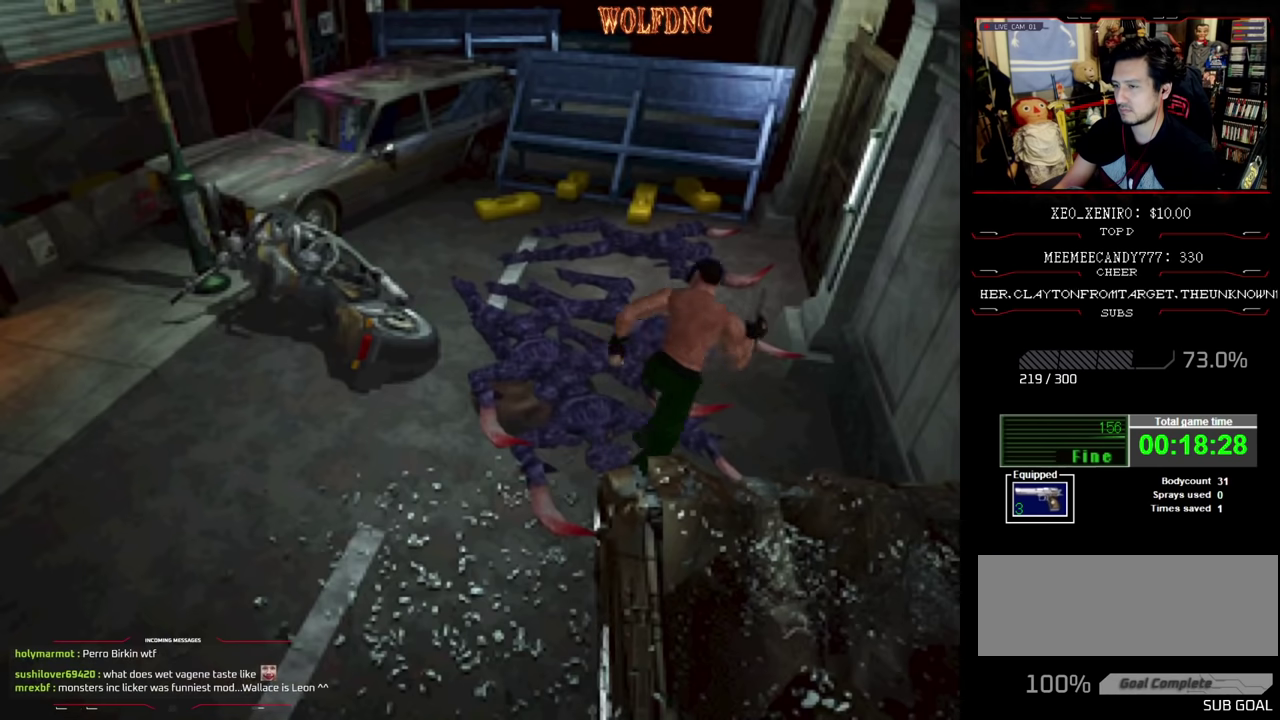
{"buttons": ["SQUARE", "DPAD_UP", "DPAD_LEFT"], "events": [[317, "DPAD_LEFT", "down"]]}
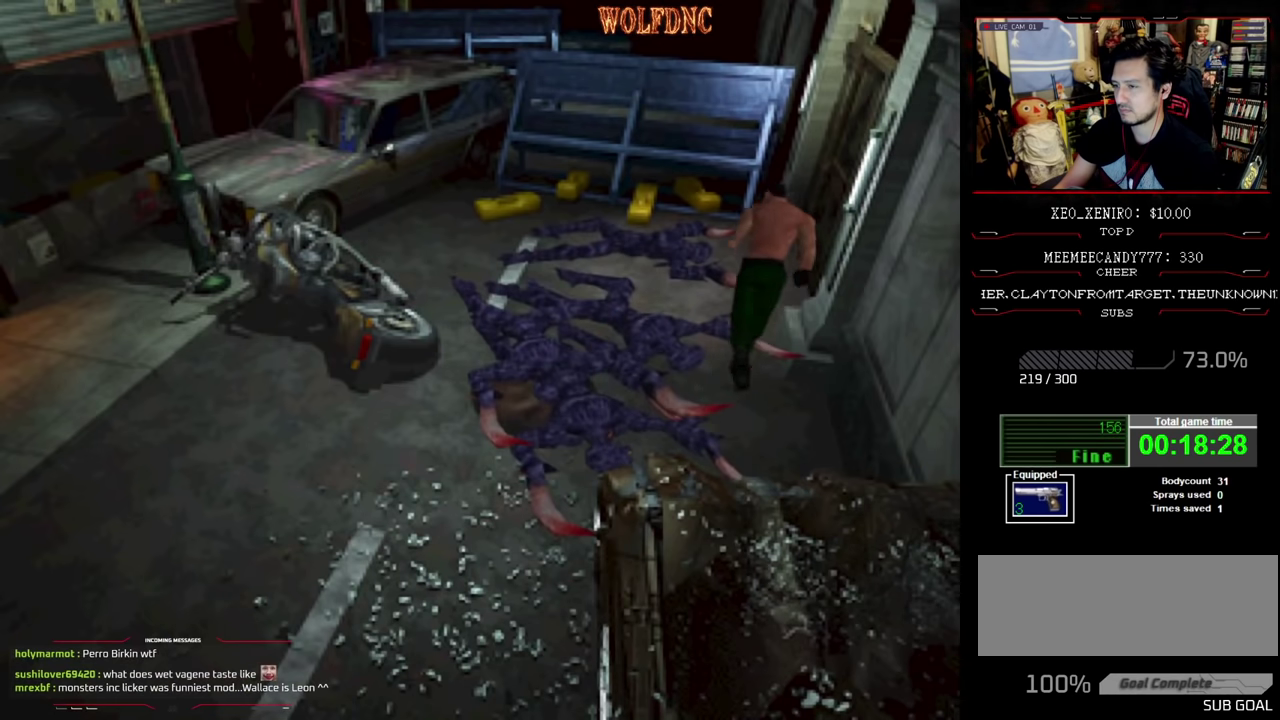
{"buttons": ["SQUARE", "DPAD_UP", "DPAD_RIGHT"], "events": [[50, "DPAD_LEFT", "up"], [133, "DPAD_RIGHT", "down"], [233, "DPAD_RIGHT", "up"], [367, "DPAD_RIGHT", "down"]]}
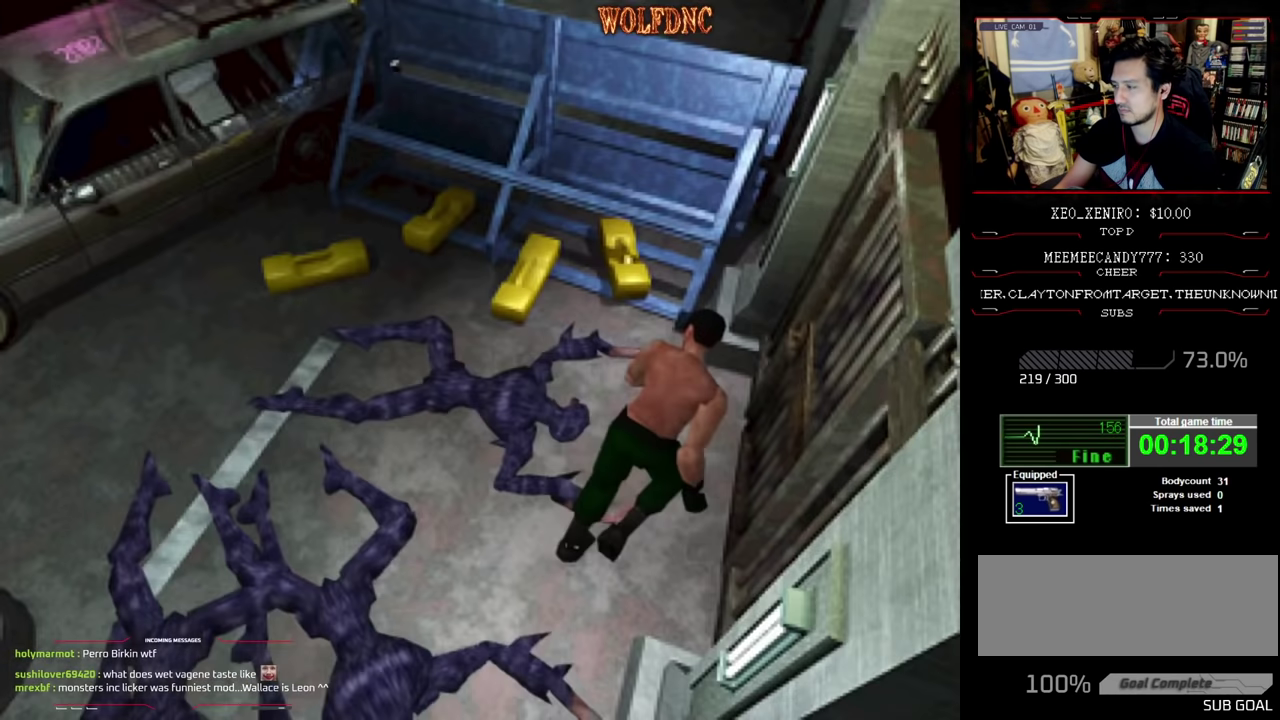
{"buttons": [], "events": [[67, "CROSS", "down"], [150, "CROSS", "up"], [150, "DPAD_RIGHT", "up"], [200, "CROSS", "down"], [433, "CROSS", "up"], [433, "DPAD_UP", "up"], [433, "SQUARE", "up"]]}
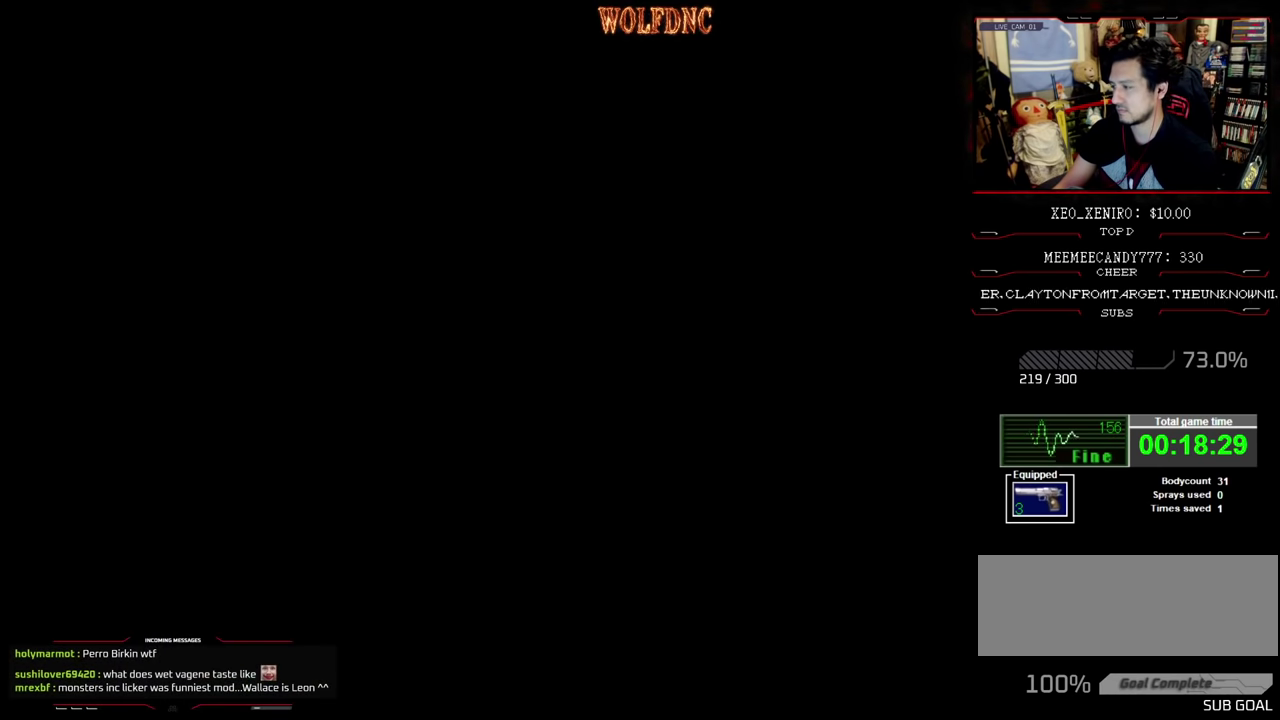
{"buttons": [], "events": []}
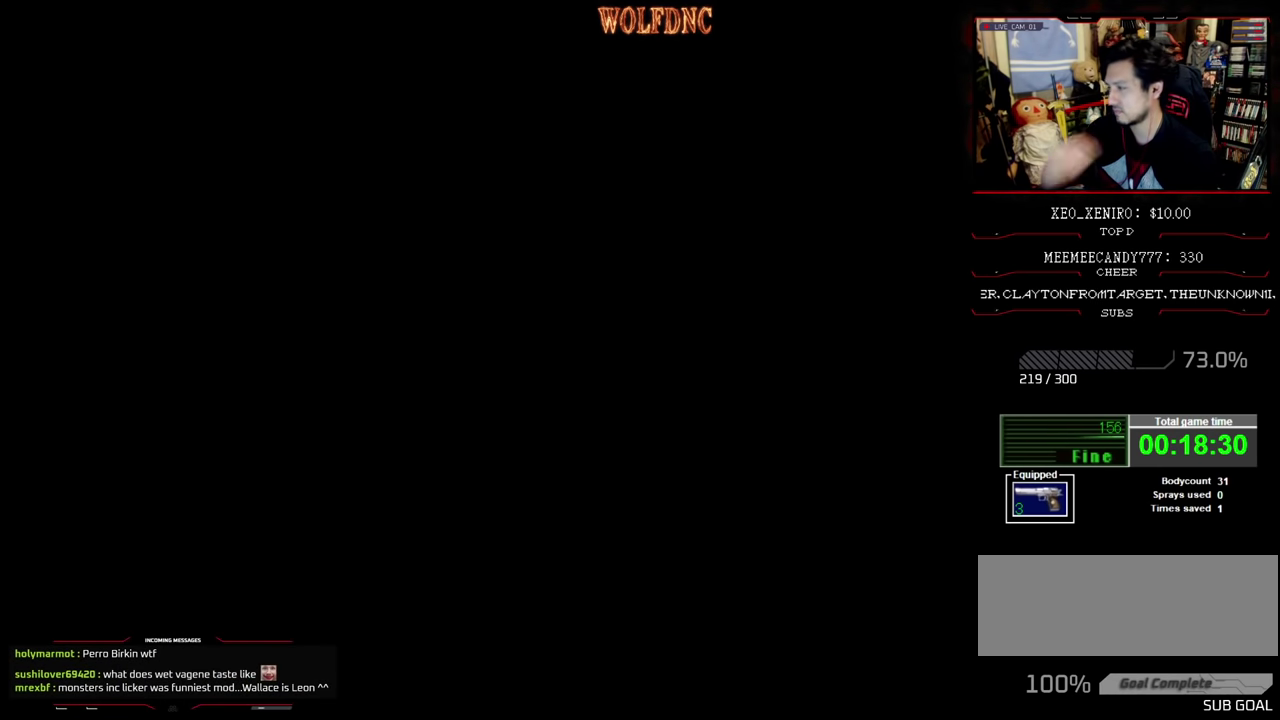
{"buttons": [], "events": []}
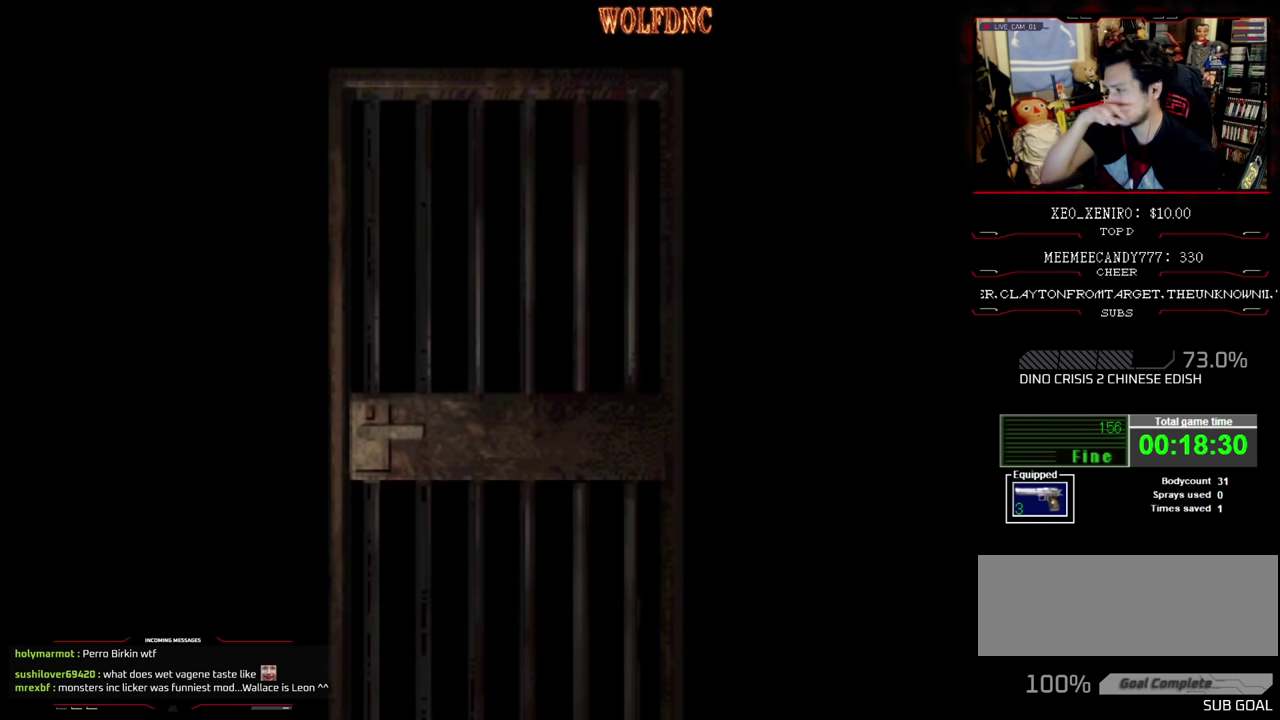
{"buttons": [], "events": []}
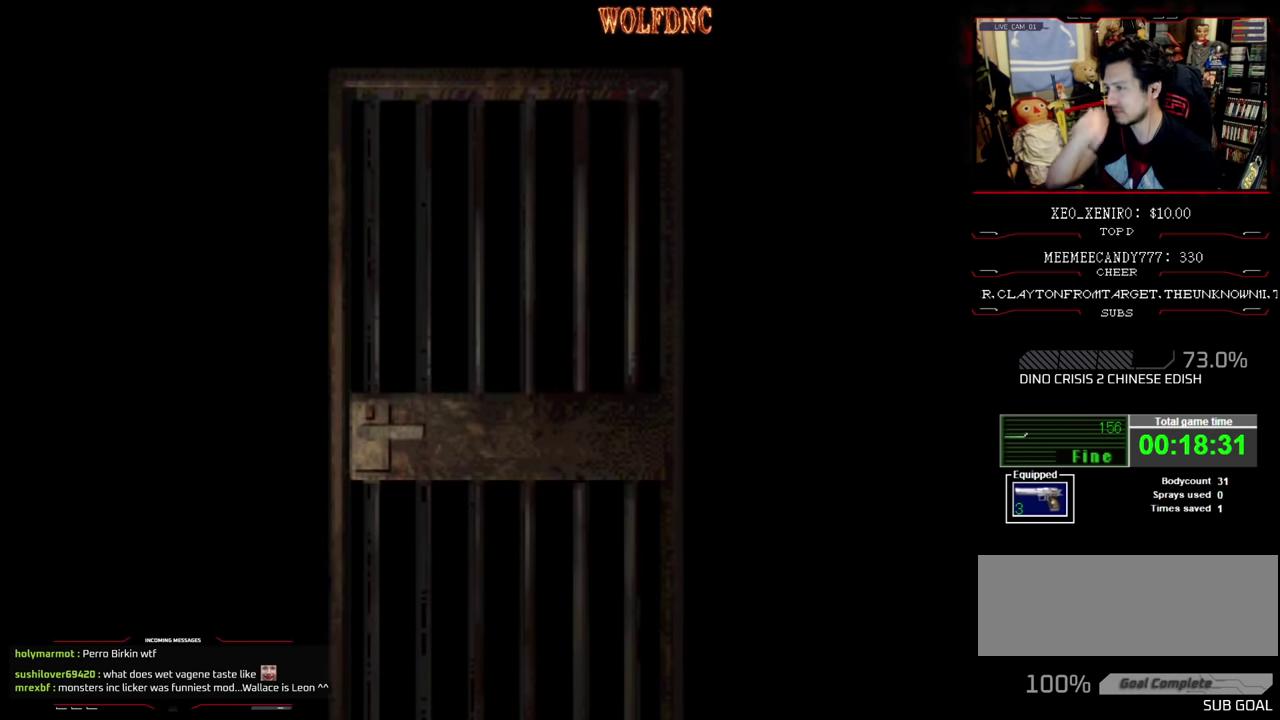
{"buttons": [], "events": []}
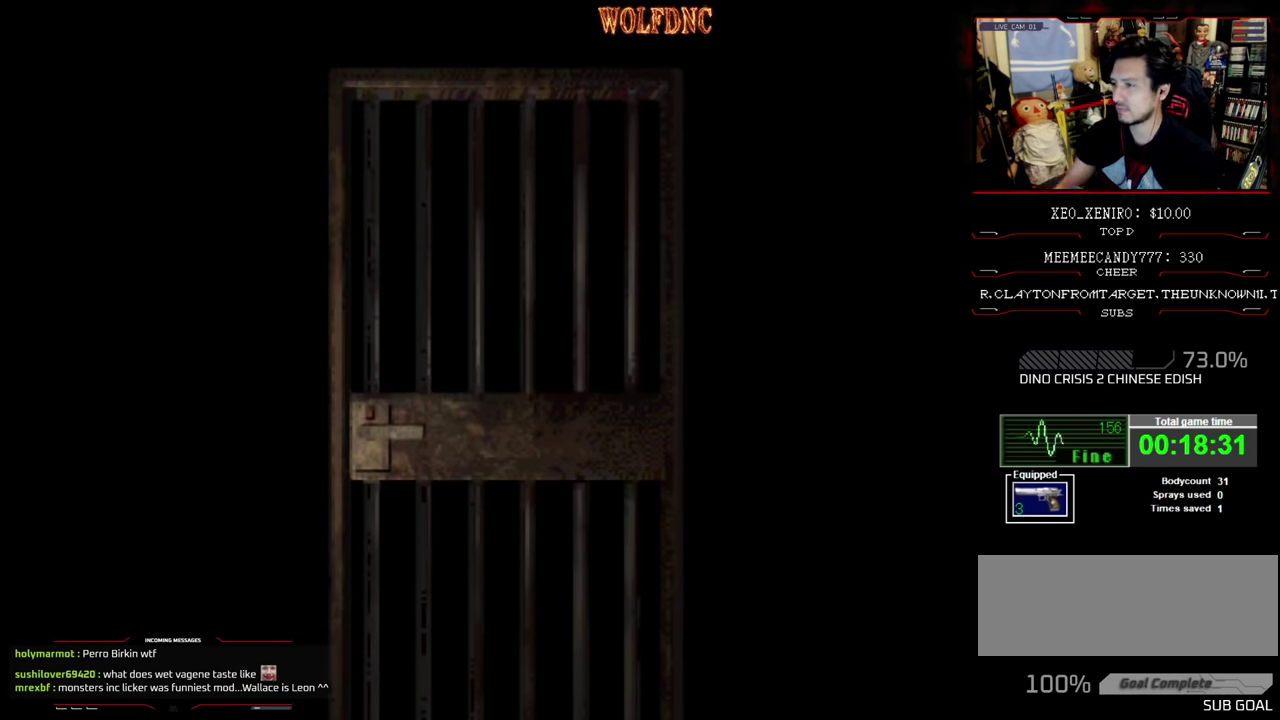
{"buttons": ["CROSS"], "events": [[450, "CROSS", "down"]]}
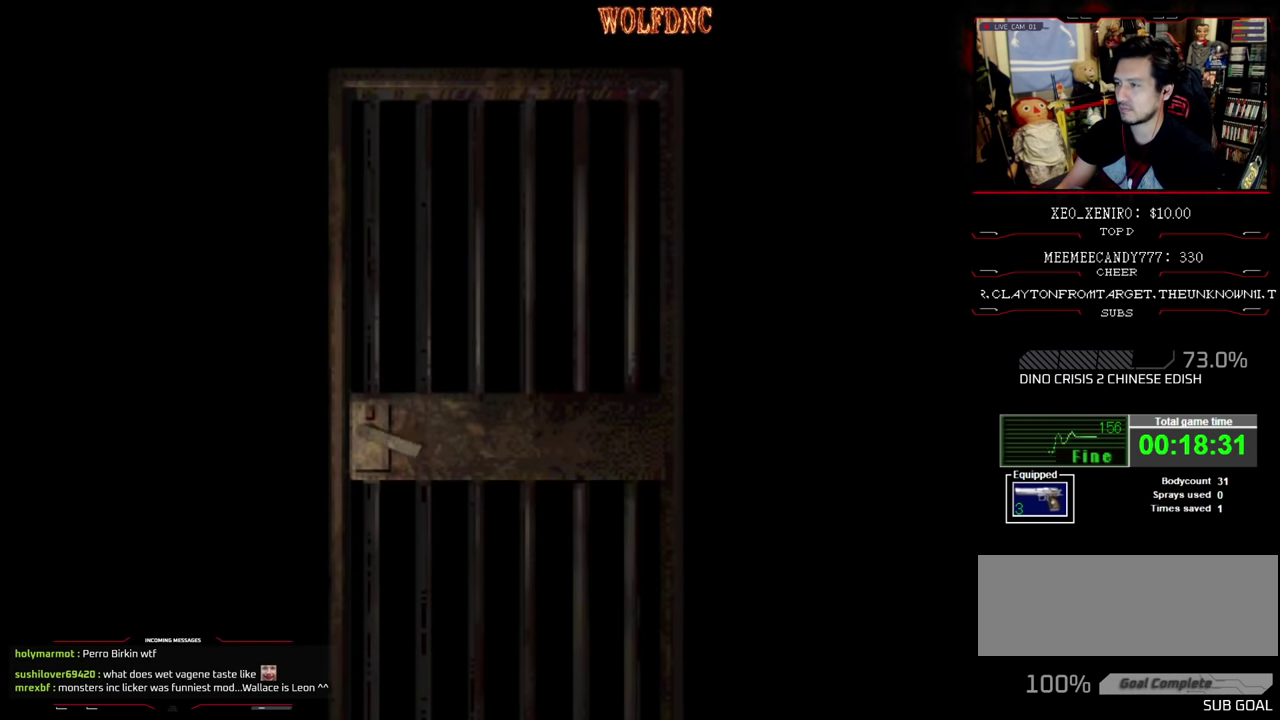
{"buttons": ["CIRCLE"], "events": [[100, "CROSS", "up"], [383, "CIRCLE", "down"]]}
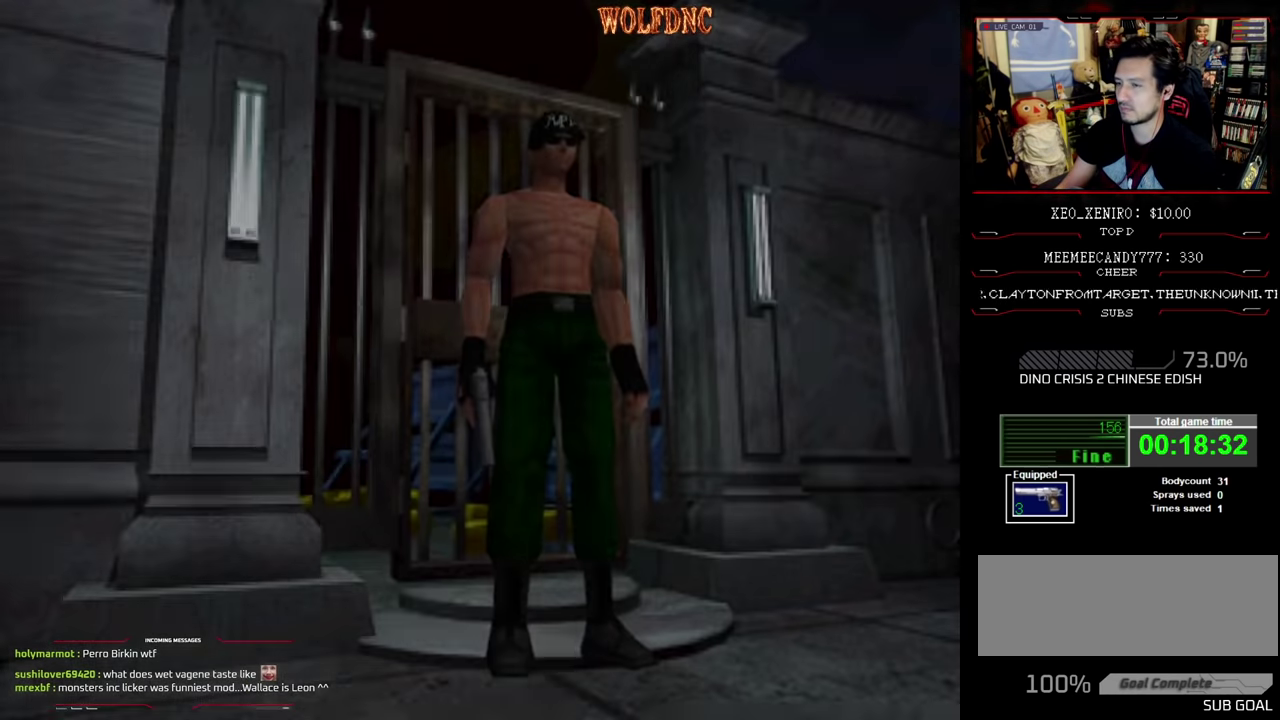
{"buttons": [], "events": [[33, "CIRCLE", "up"]]}
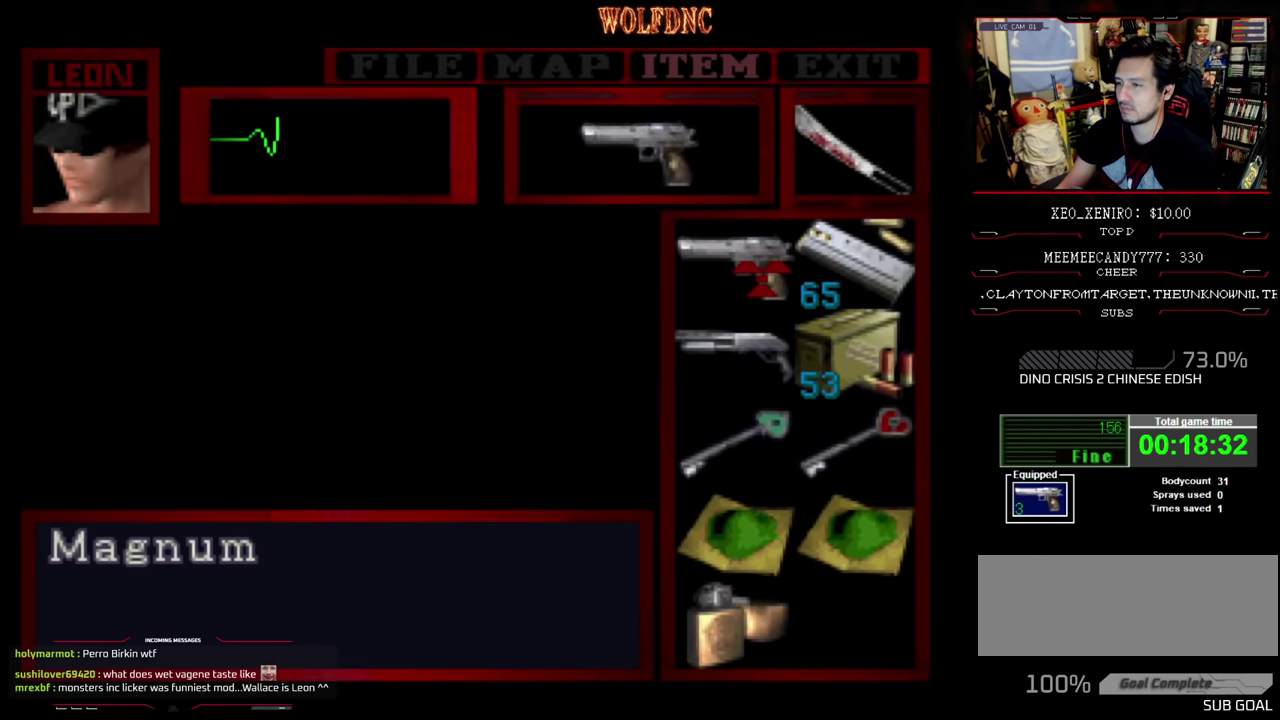
{"buttons": [], "events": []}
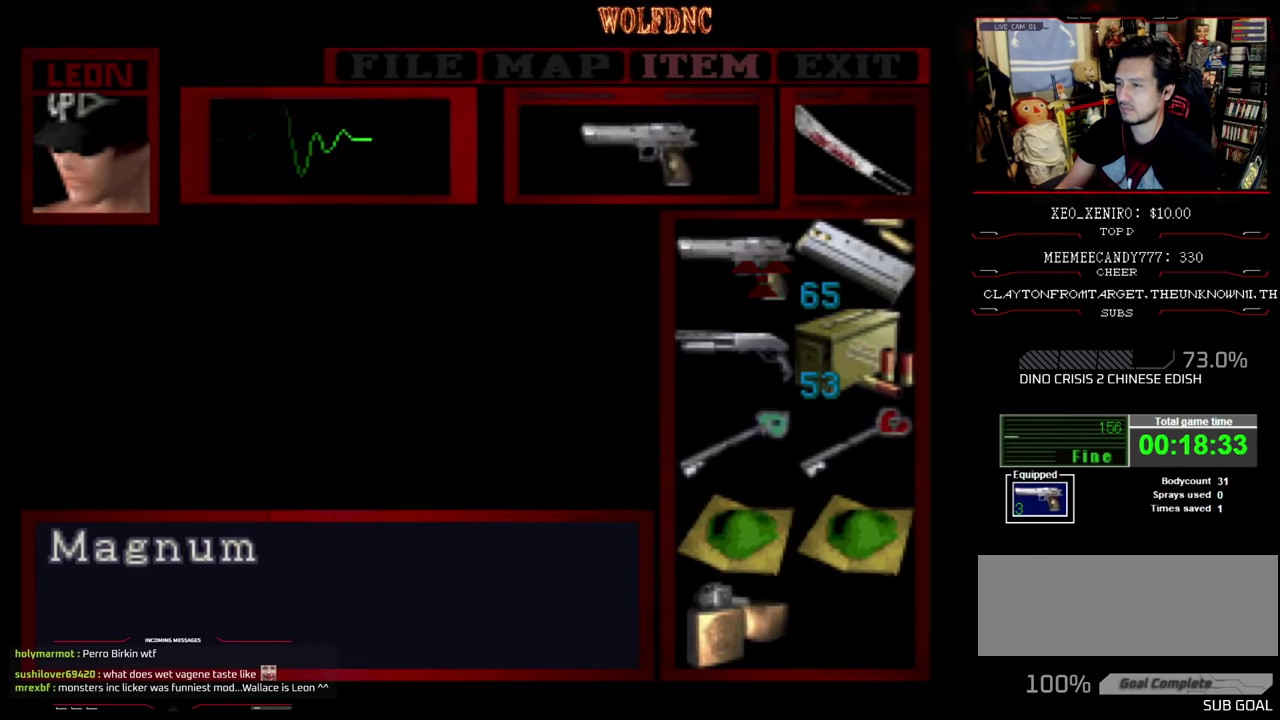
{"buttons": ["CIRCLE"], "events": [[483, "CIRCLE", "down"]]}
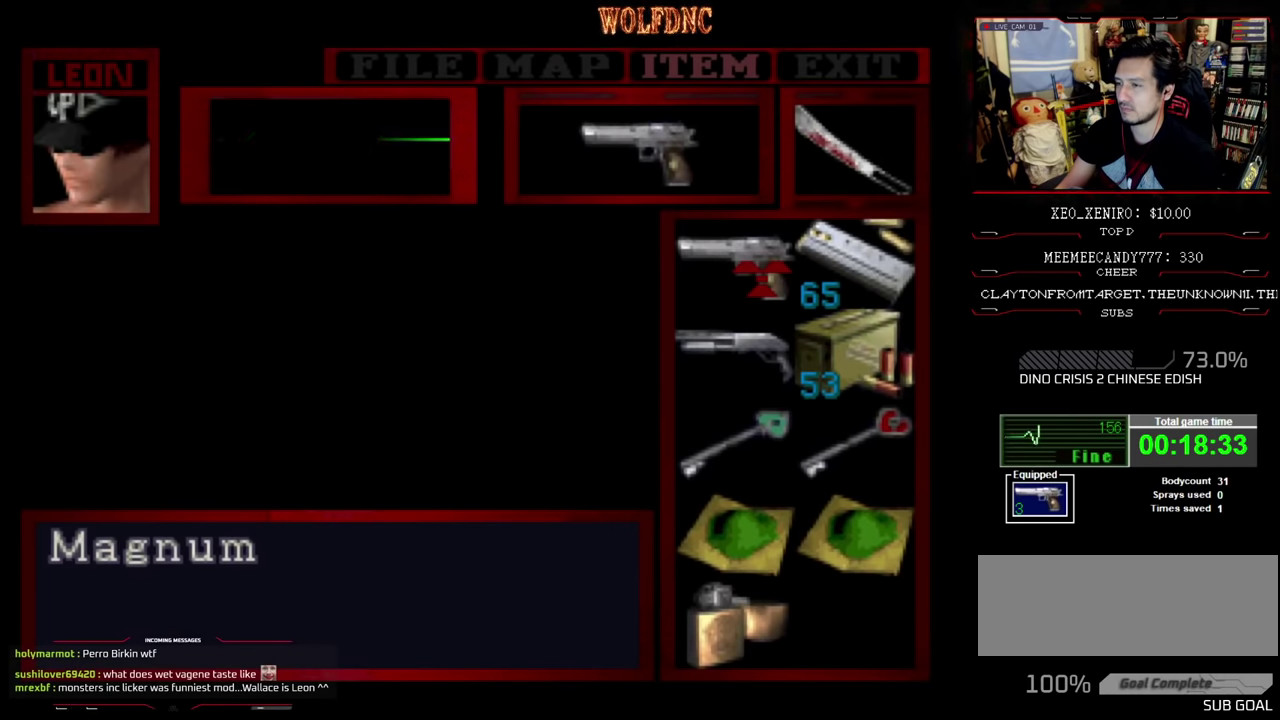
{"buttons": ["DPAD_LEFT"], "events": [[66, "DPAD_LEFT", "down"], [166, "CIRCLE", "up"]]}
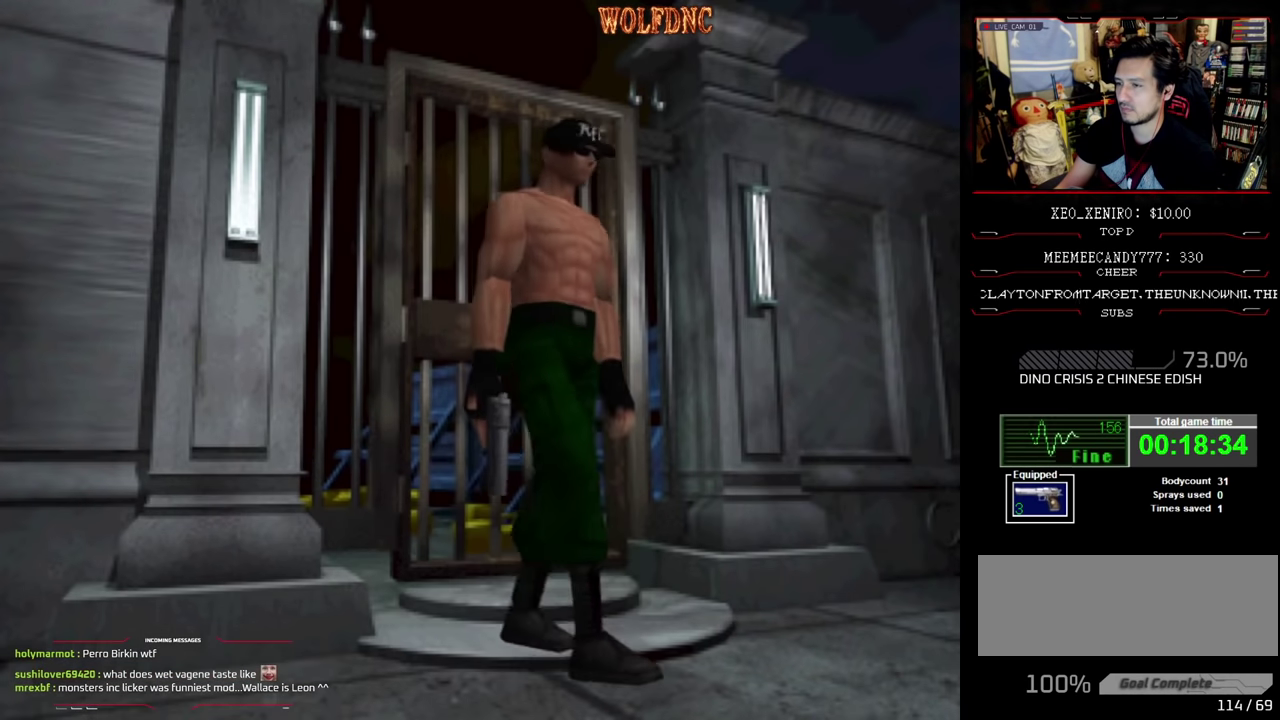
{"buttons": ["SQUARE", "DPAD_UP", "DPAD_LEFT"], "events": [[416, "SQUARE", "down"], [500, "DPAD_UP", "down"]]}
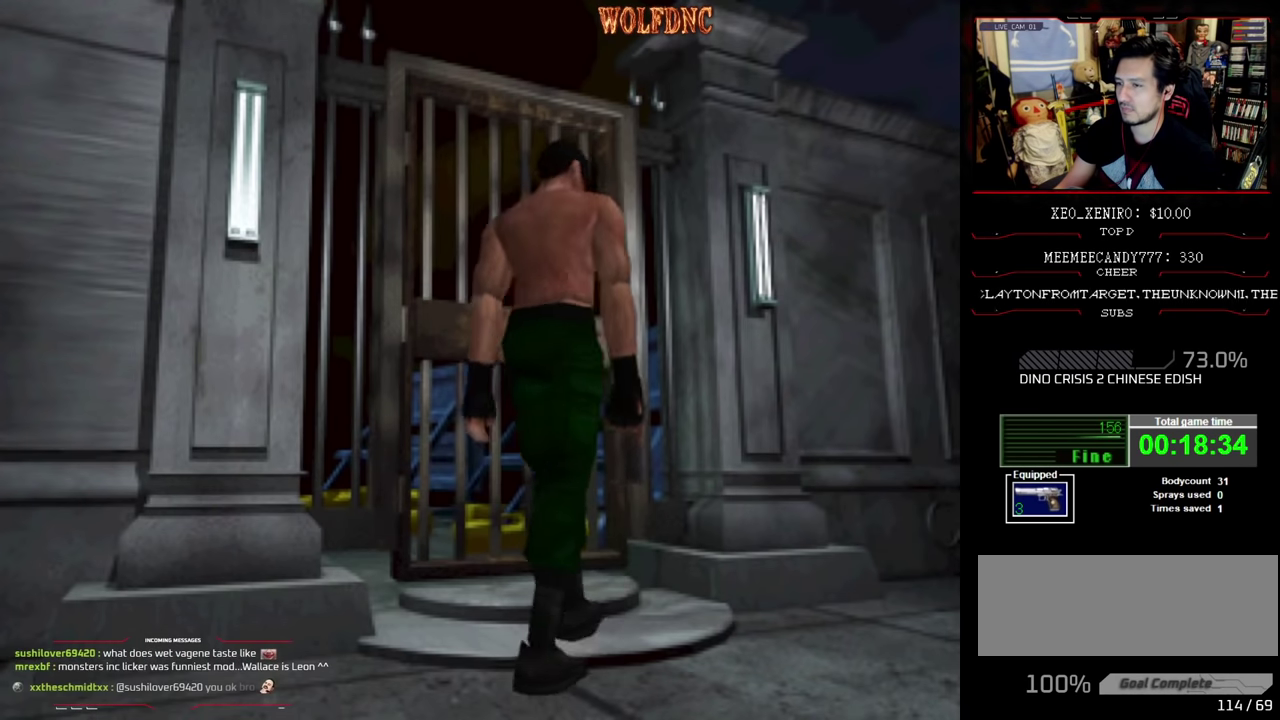
{"buttons": [], "events": [[100, "CROSS", "down"], [250, "CROSS", "up"], [250, "SQUARE", "up"], [300, "CROSS", "down"], [383, "DPAD_LEFT", "up"], [433, "CROSS", "up"], [433, "DPAD_UP", "up"]]}
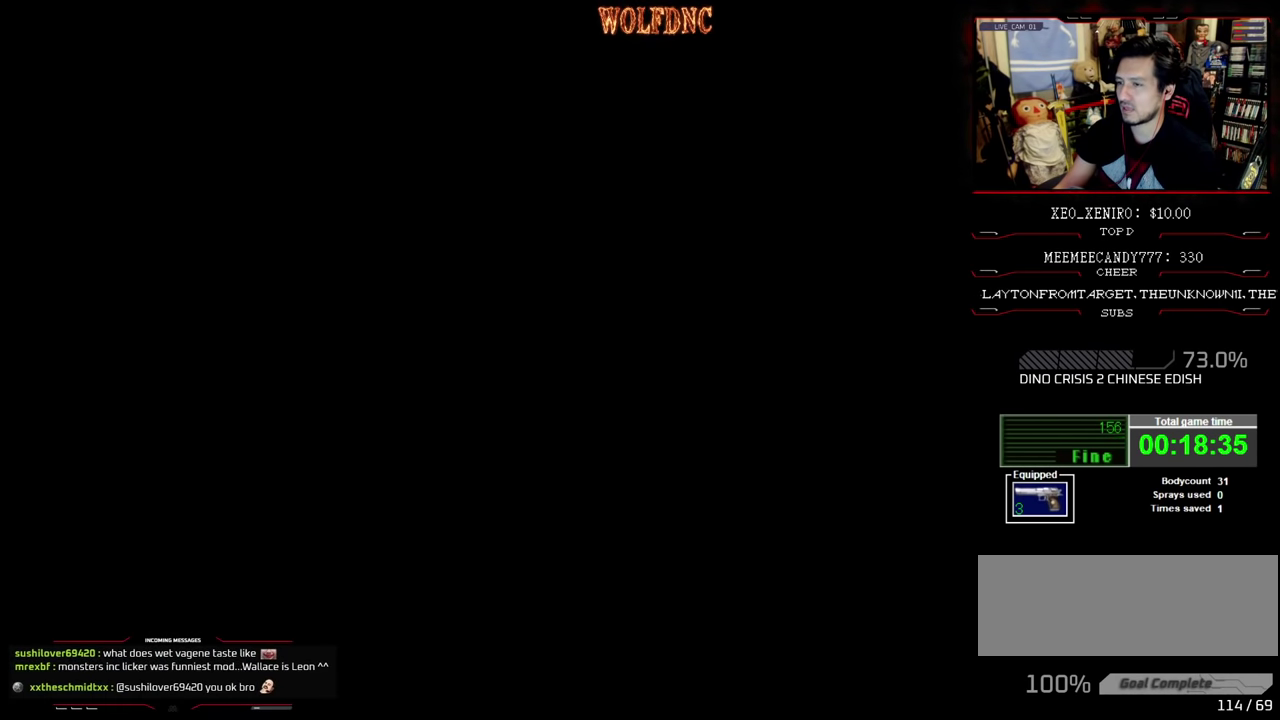
{"buttons": [], "events": []}
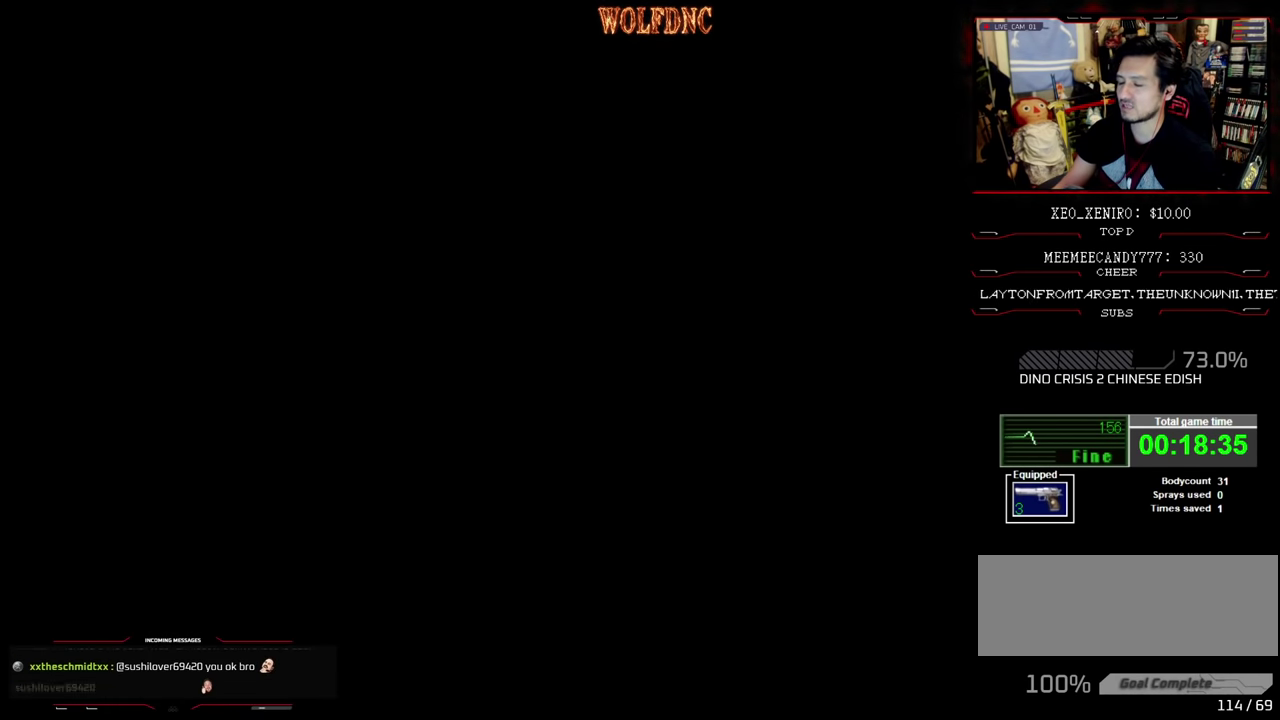
{"buttons": [], "events": []}
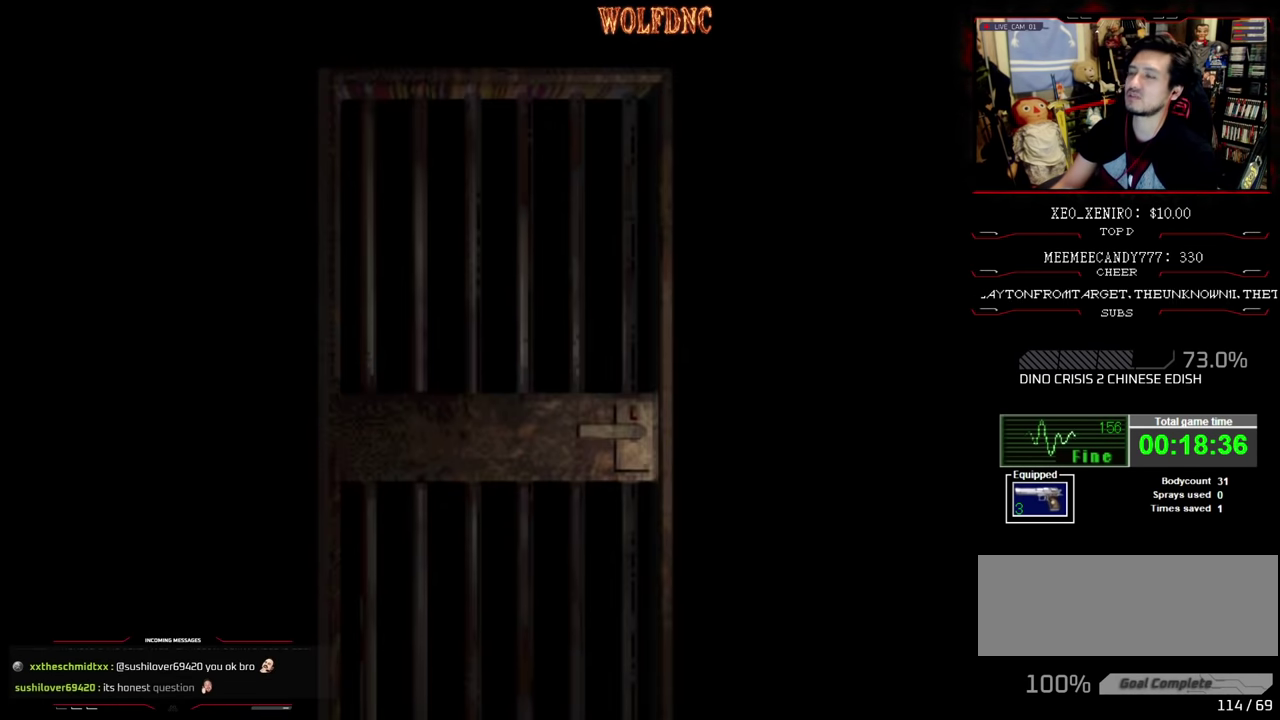
{"buttons": [], "events": []}
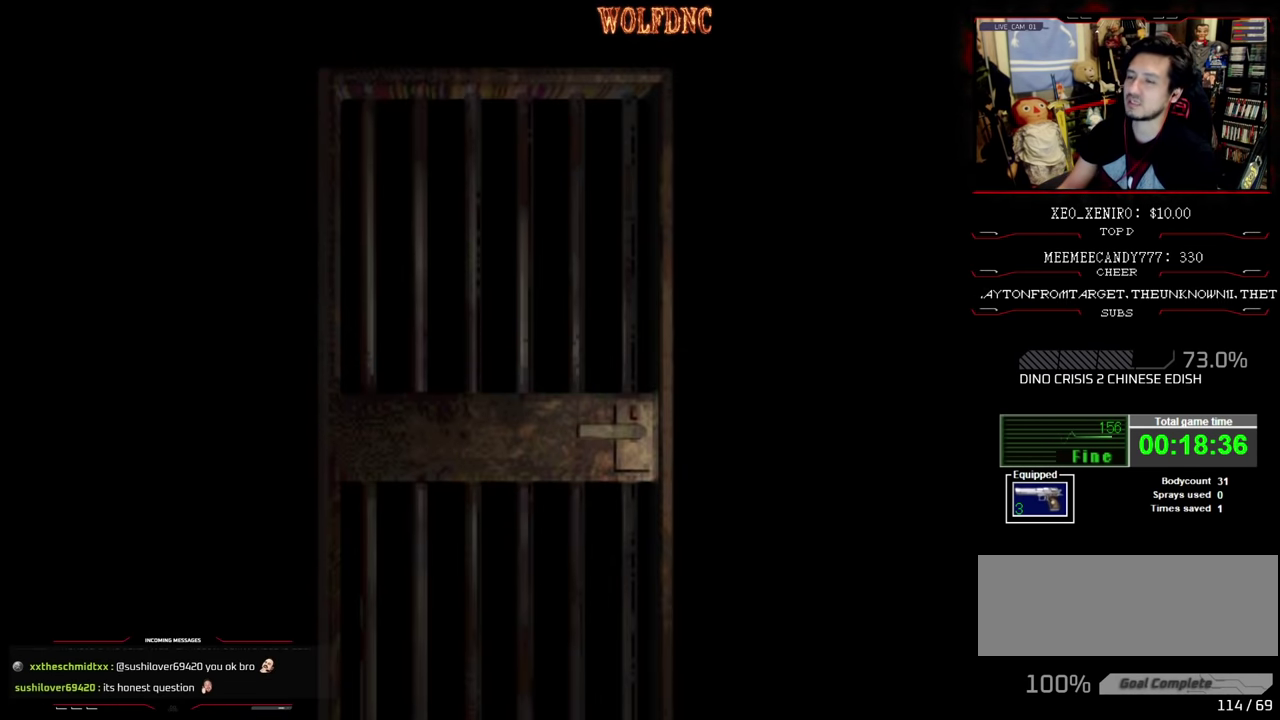
{"buttons": [], "events": []}
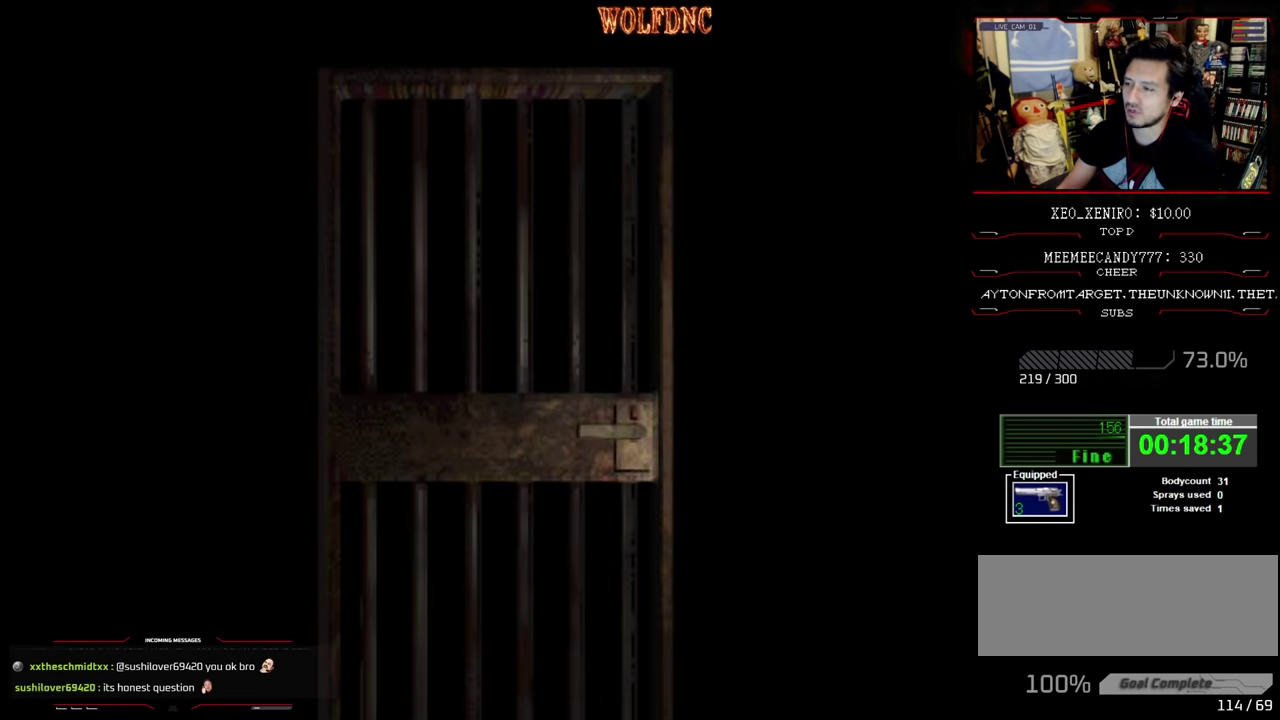
{"buttons": [], "events": [[366, "CROSS", "down"], [466, "CROSS", "up"]]}
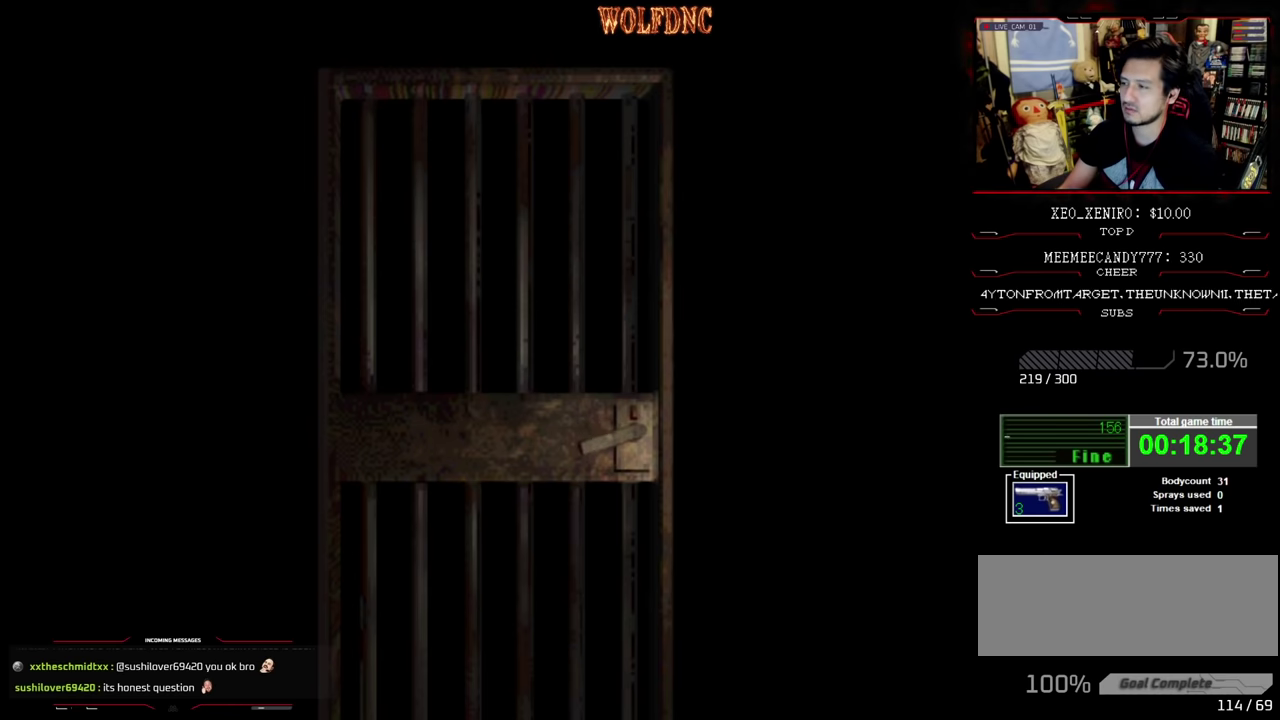
{"buttons": ["R1", "DPAD_DOWN"], "events": [[50, "DPAD_DOWN", "down"], [50, "R1", "down"], [200, "CROSS", "down"], [383, "CROSS", "up"]]}
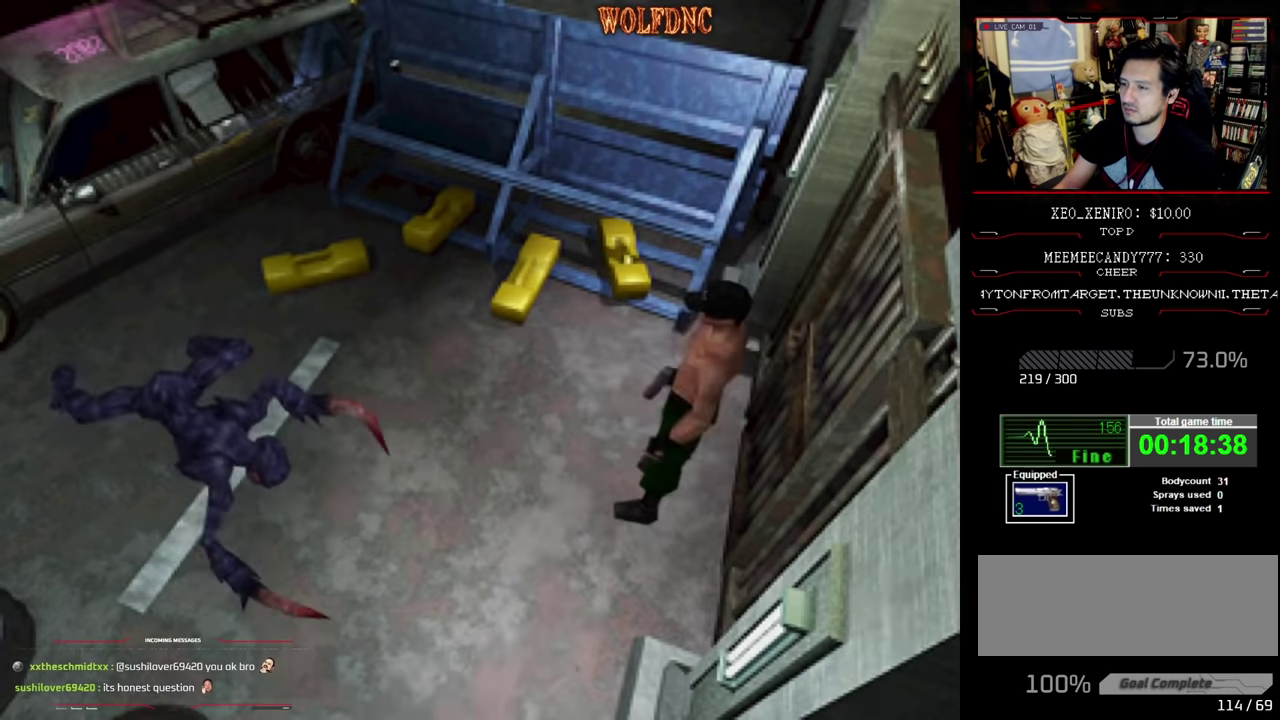
{"buttons": ["CROSS", "R1", "DPAD_DOWN"], "events": [[166, "CROSS", "down"]]}
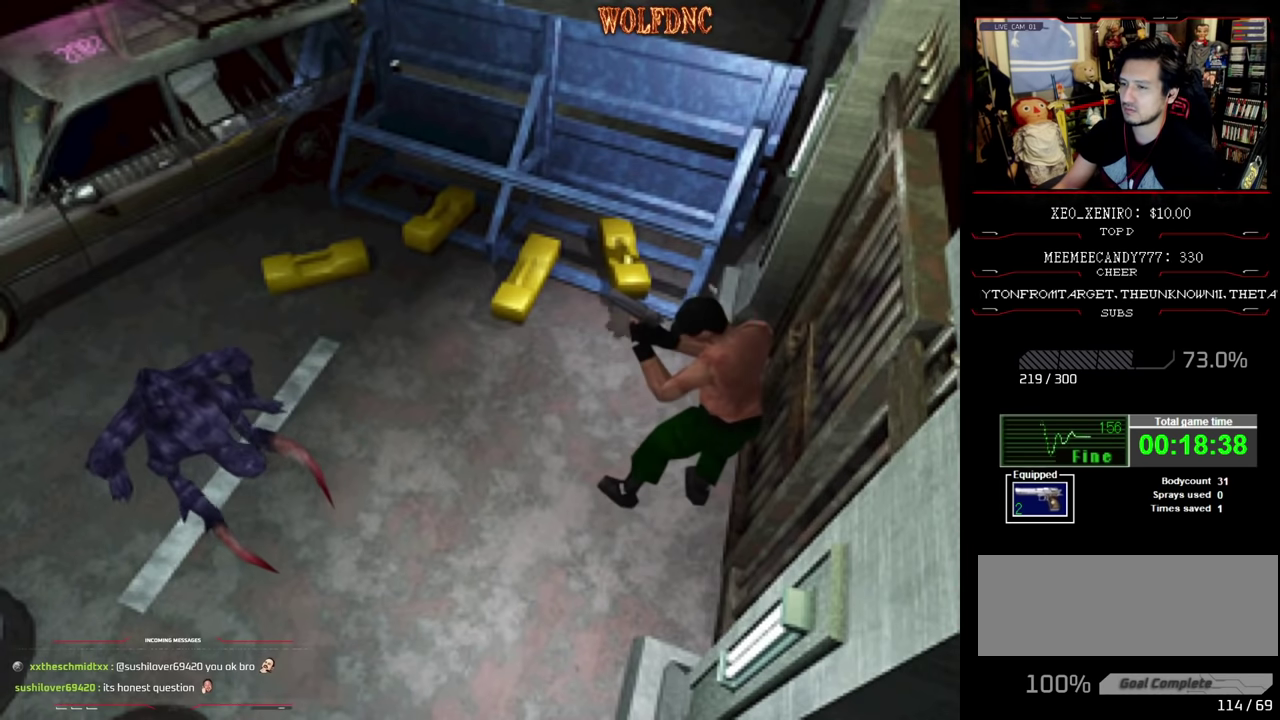
{"buttons": ["DPAD_RIGHT"], "events": [[66, "CROSS", "up"], [133, "DPAD_DOWN", "up"], [233, "R1", "up"], [416, "DPAD_RIGHT", "down"]]}
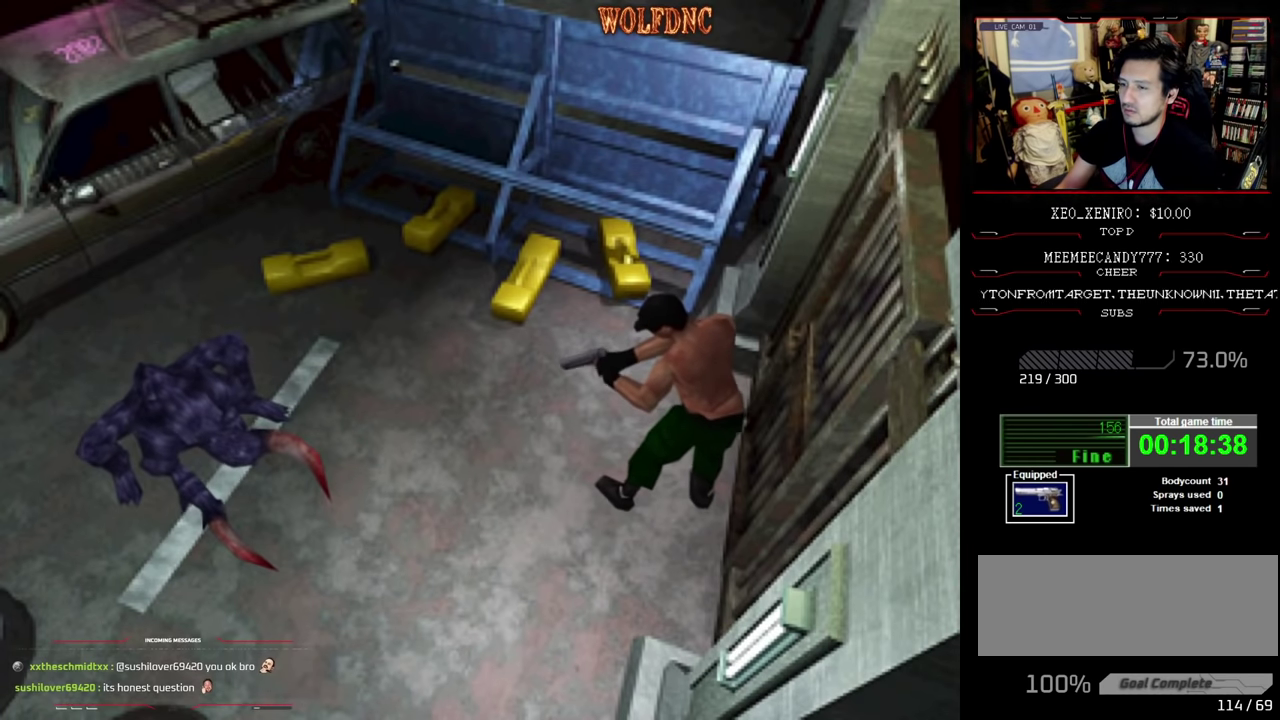
{"buttons": ["DPAD_RIGHT"], "events": []}
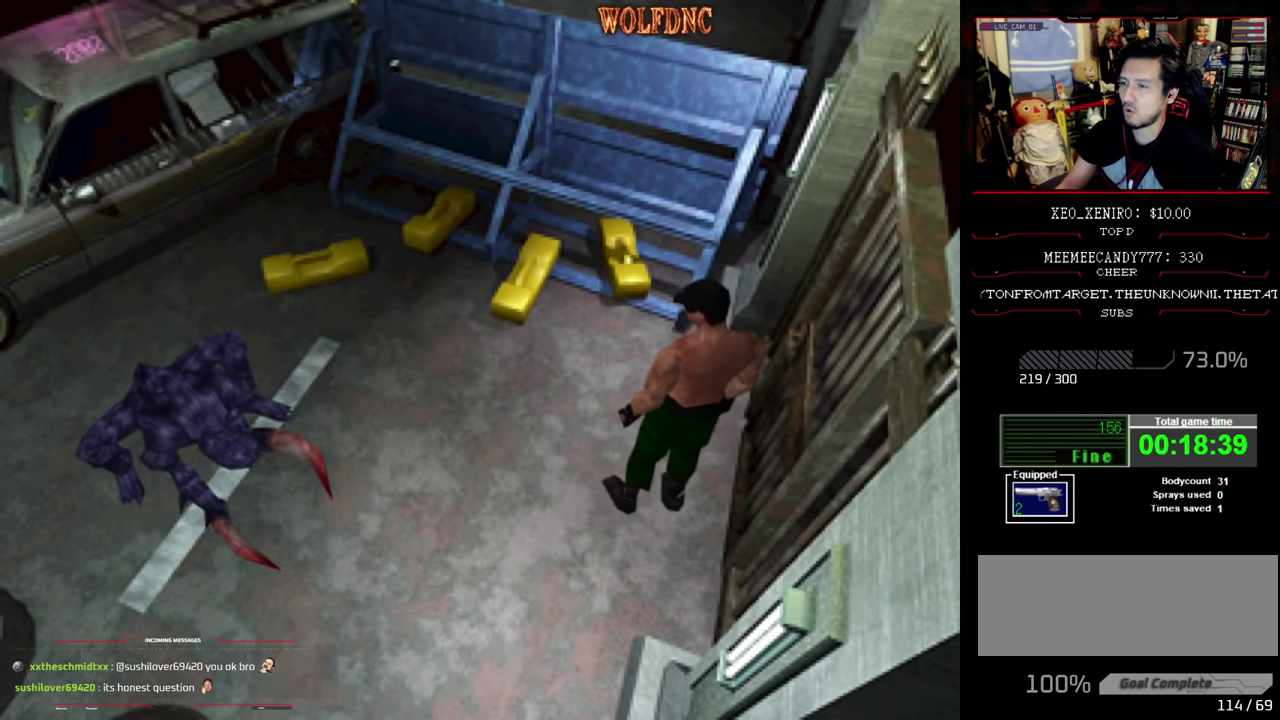
{"buttons": ["CROSS", "DPAD_UP", "DPAD_RIGHT"], "events": [[450, "CROSS", "down"], [450, "DPAD_UP", "down"]]}
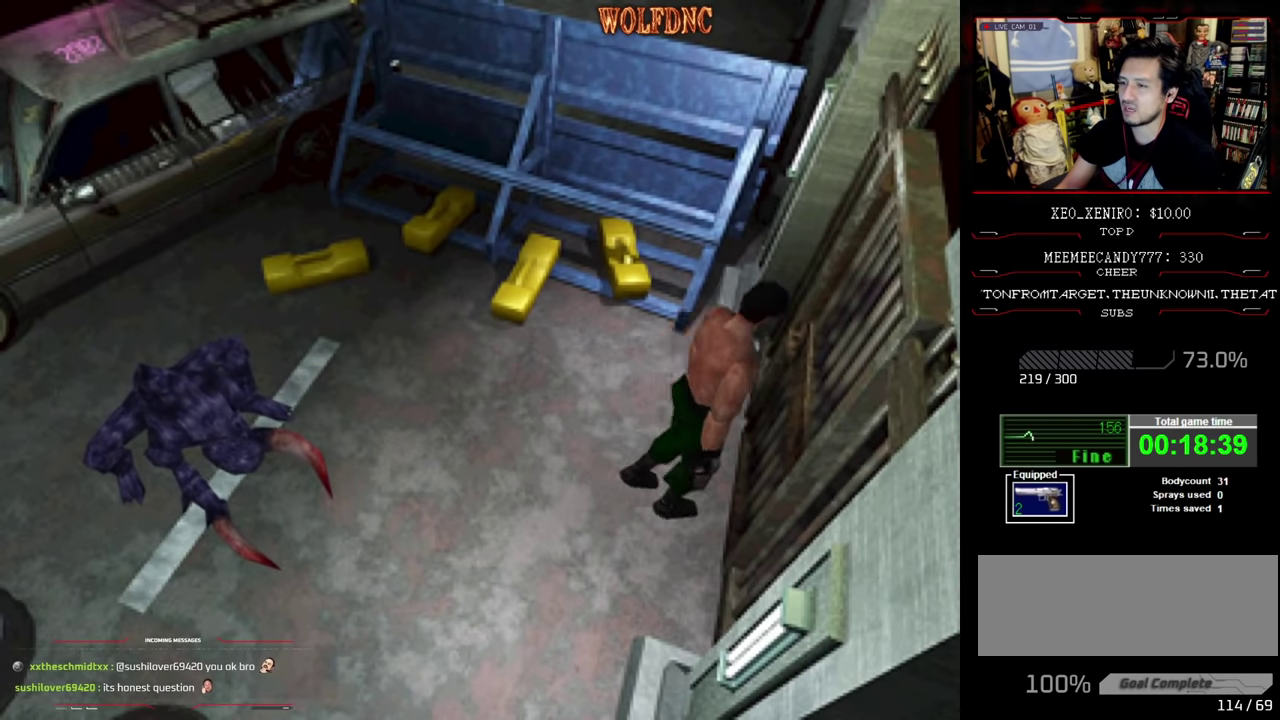
{"buttons": [], "events": [[50, "CROSS", "up"], [83, "DPAD_RIGHT", "up"], [133, "CROSS", "down"], [133, "DPAD_UP", "up"], [183, "CROSS", "up"]]}
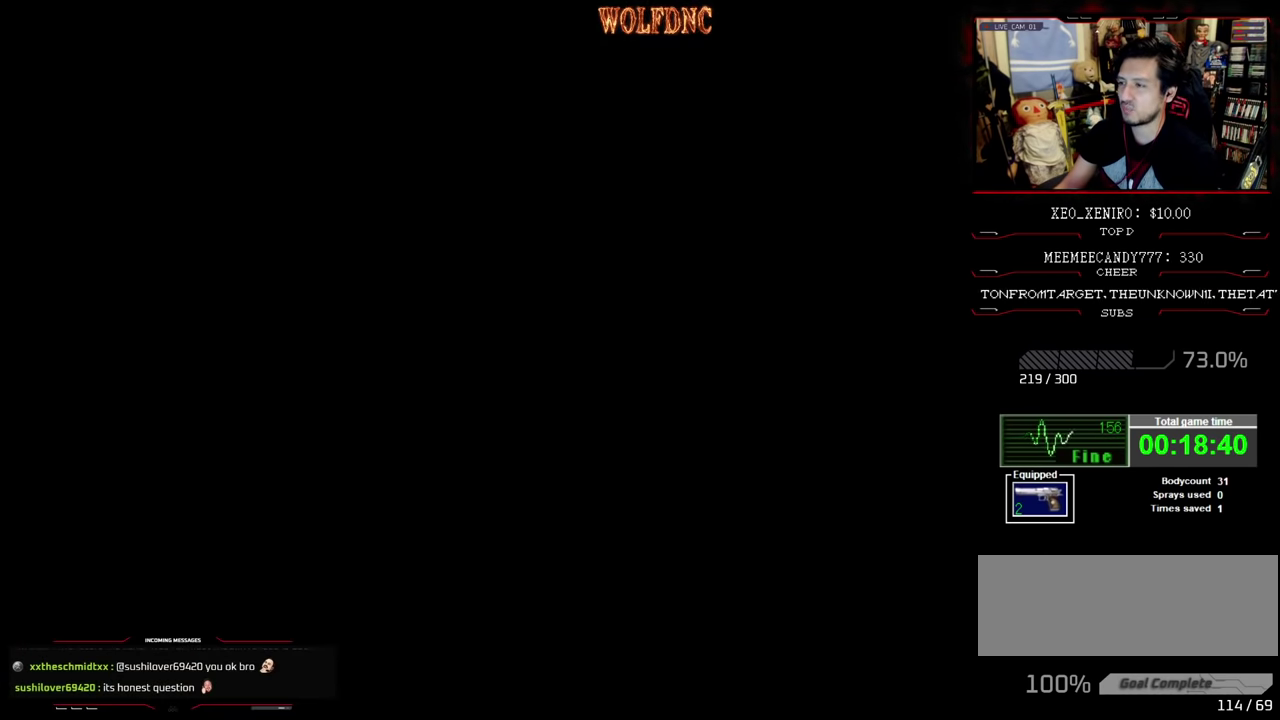
{"buttons": [], "events": []}
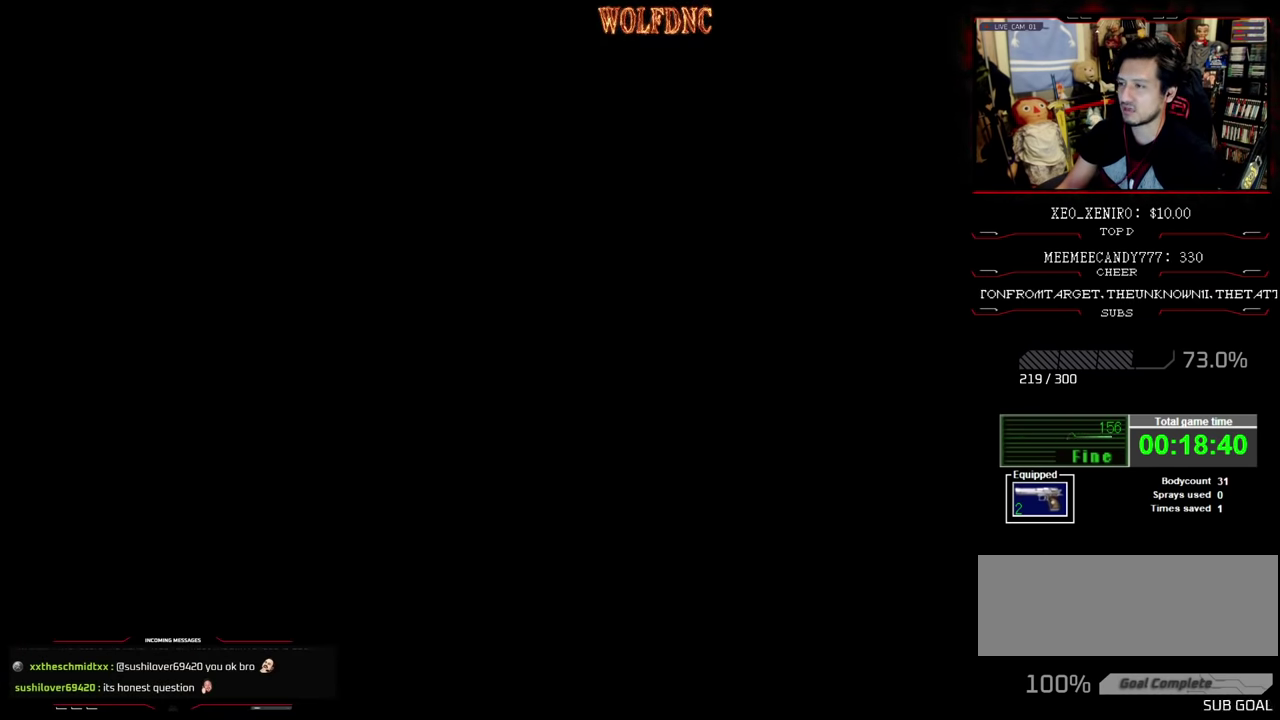
{"buttons": [], "events": []}